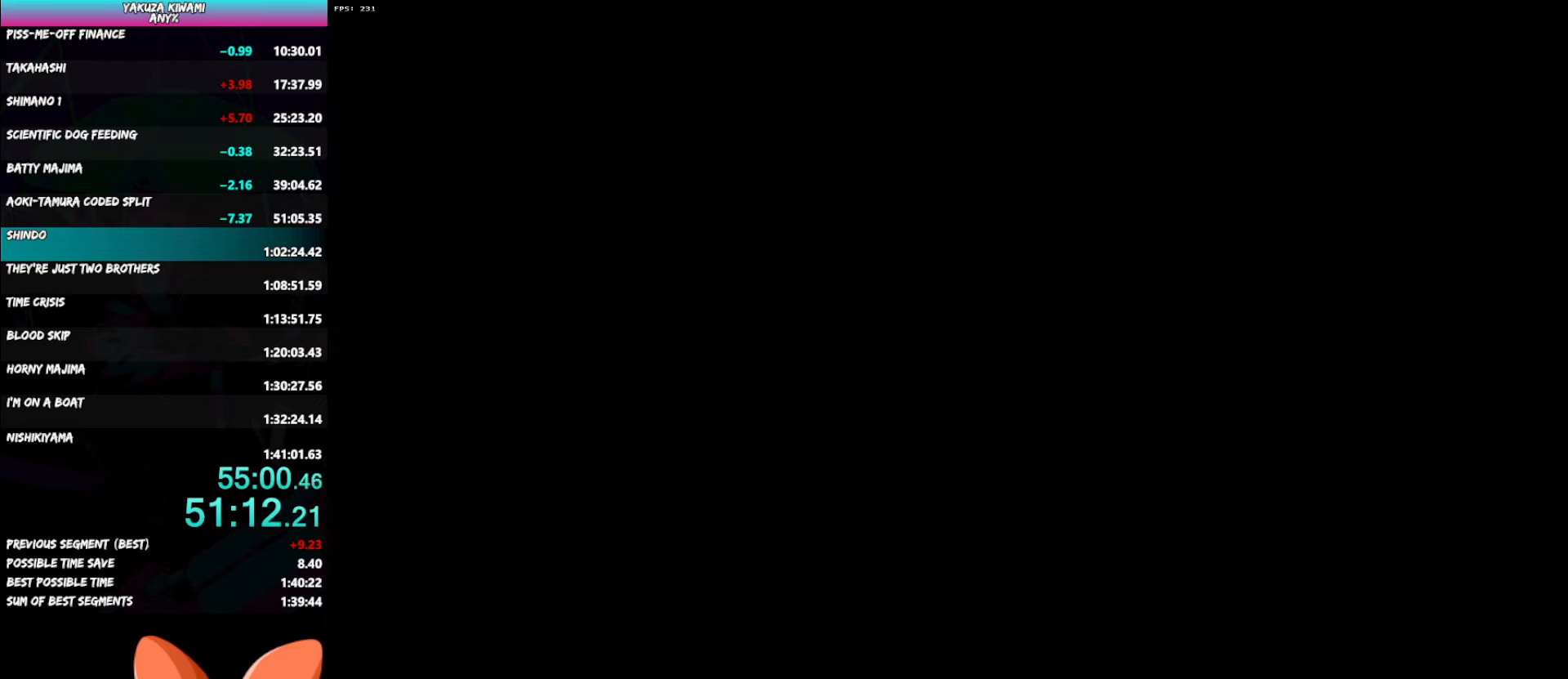
Gameplay with a controller (Xbox layout); each line is a JSON object with the inputs held at the frame after it. "button_events" lists button changes between this image and that frame as [ms after this image, input, new state], when the widget could be followed in between (sticks are given only as held states). Not read: DPAD_LEFT L3 R3 TOUCHPAD.
{"buttons": ["A"], "left_stick": "center", "right_stick": "center"}
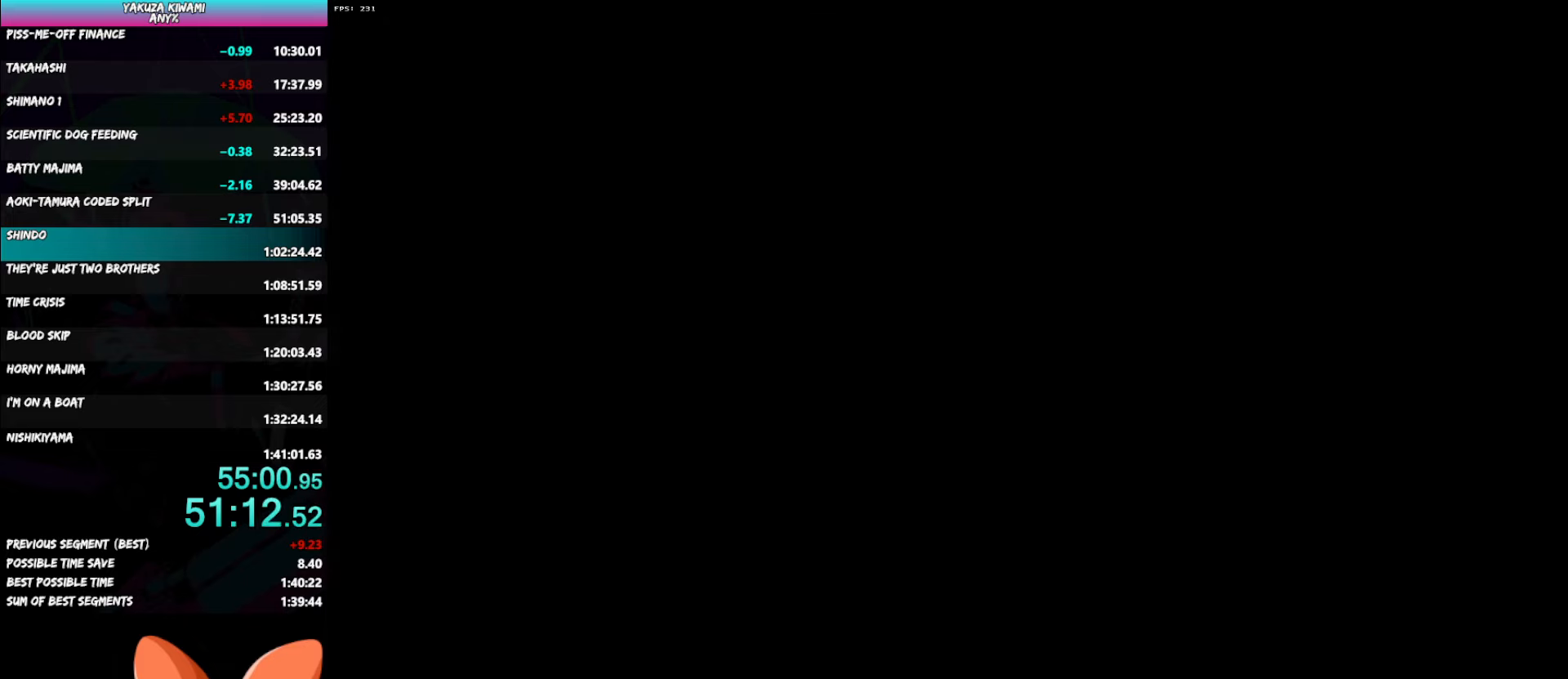
{"buttons": ["A"], "left_stick": "center", "right_stick": "center", "button_events": []}
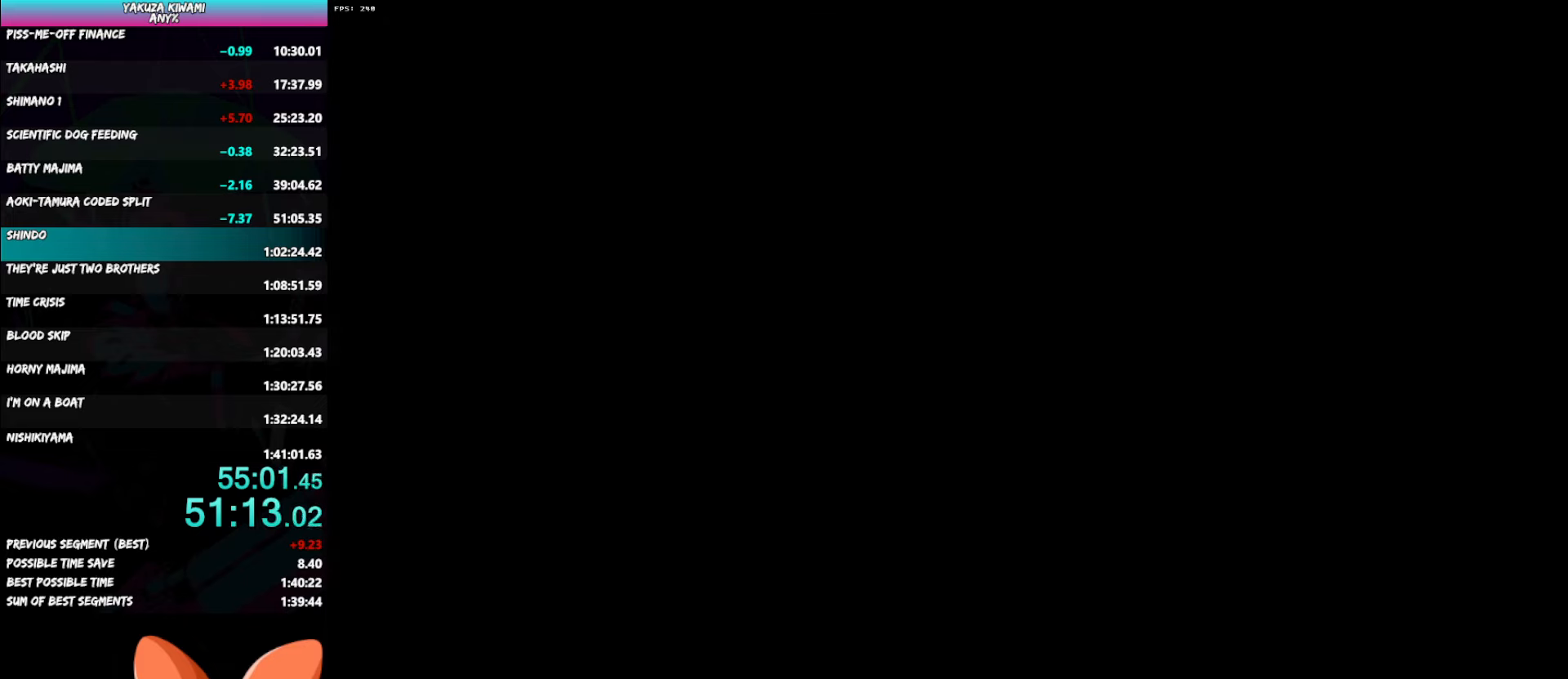
{"buttons": ["START"], "left_stick": "center", "right_stick": "center"}
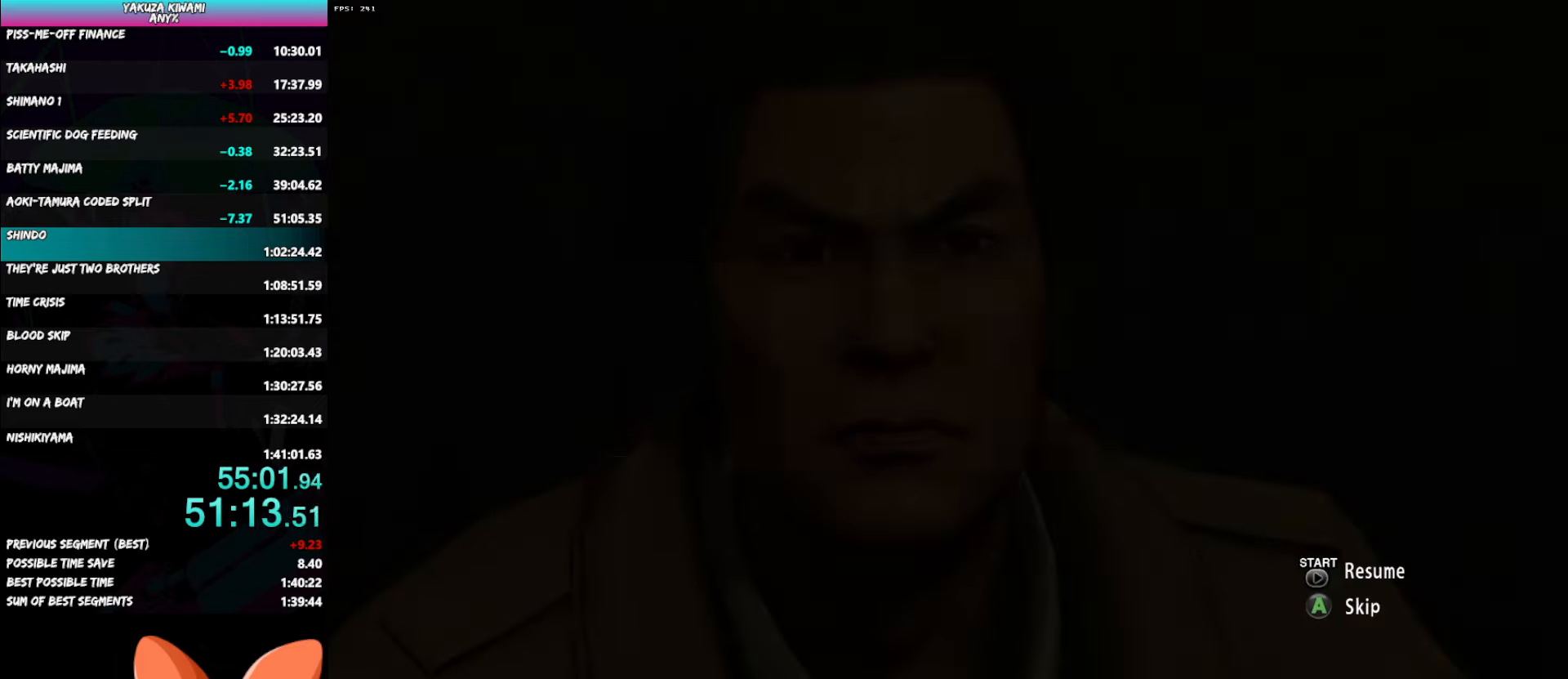
{"buttons": [], "left_stick": "center", "right_stick": "center", "button_events": [[17, "START", "up"], [300, "START", "down"], [350, "START", "up"]]}
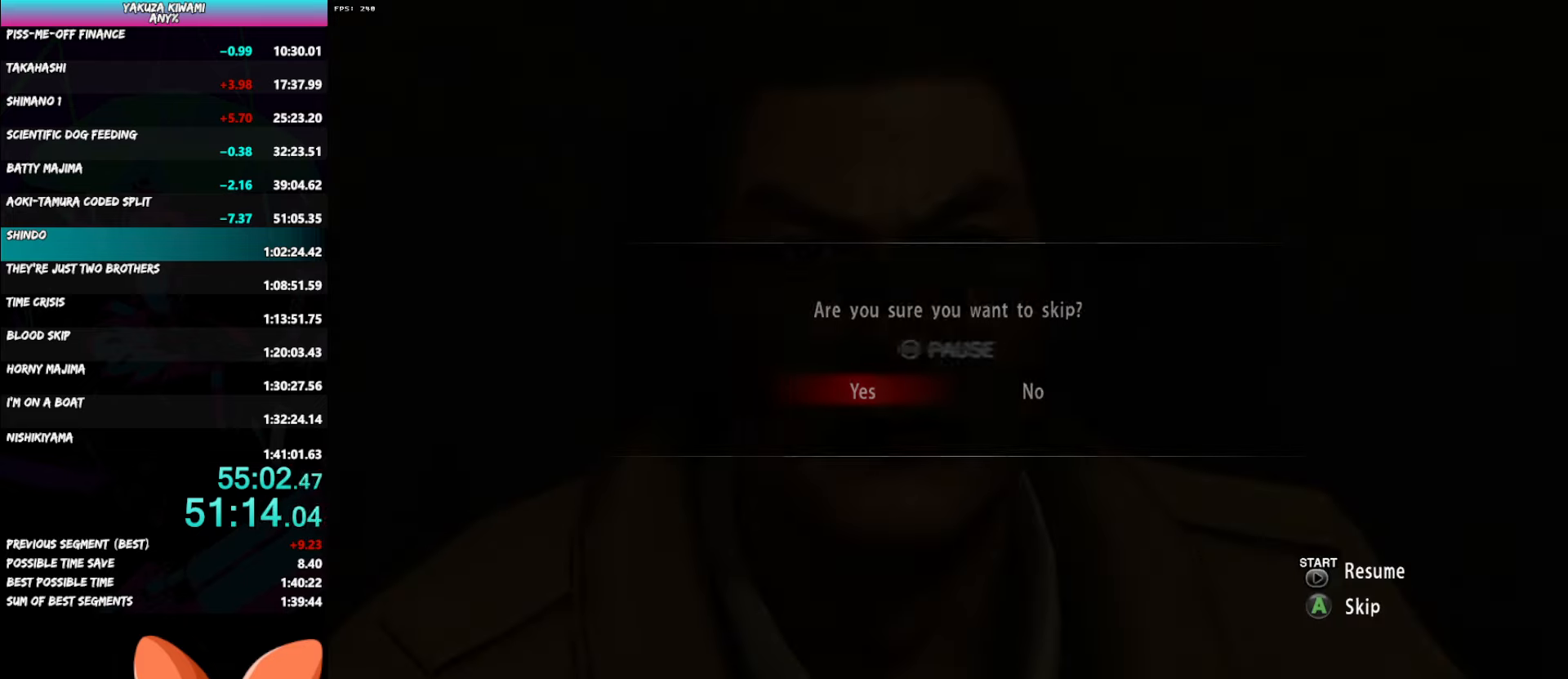
{"buttons": [], "left_stick": "center", "right_stick": "center", "button_events": []}
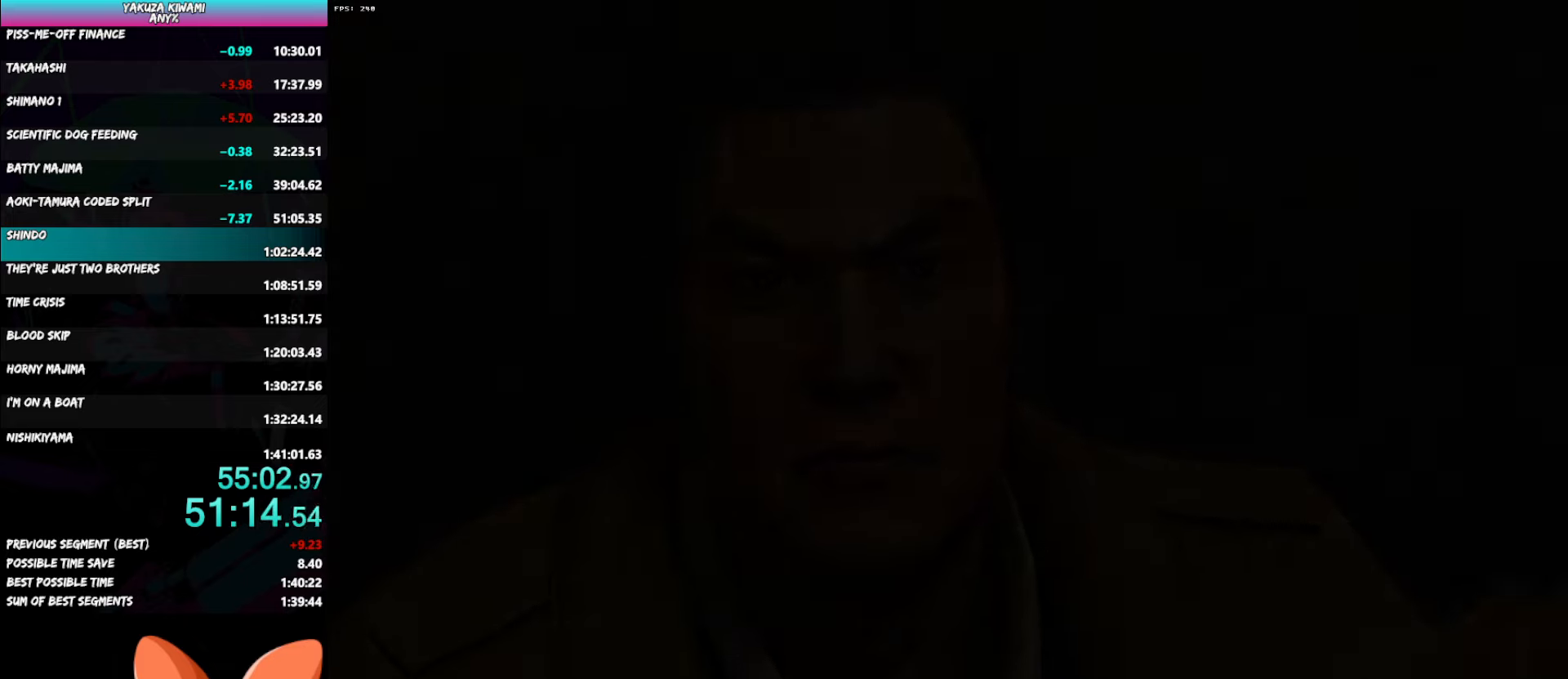
{"buttons": ["A", "R1"], "left_stick": "center", "right_stick": "center"}
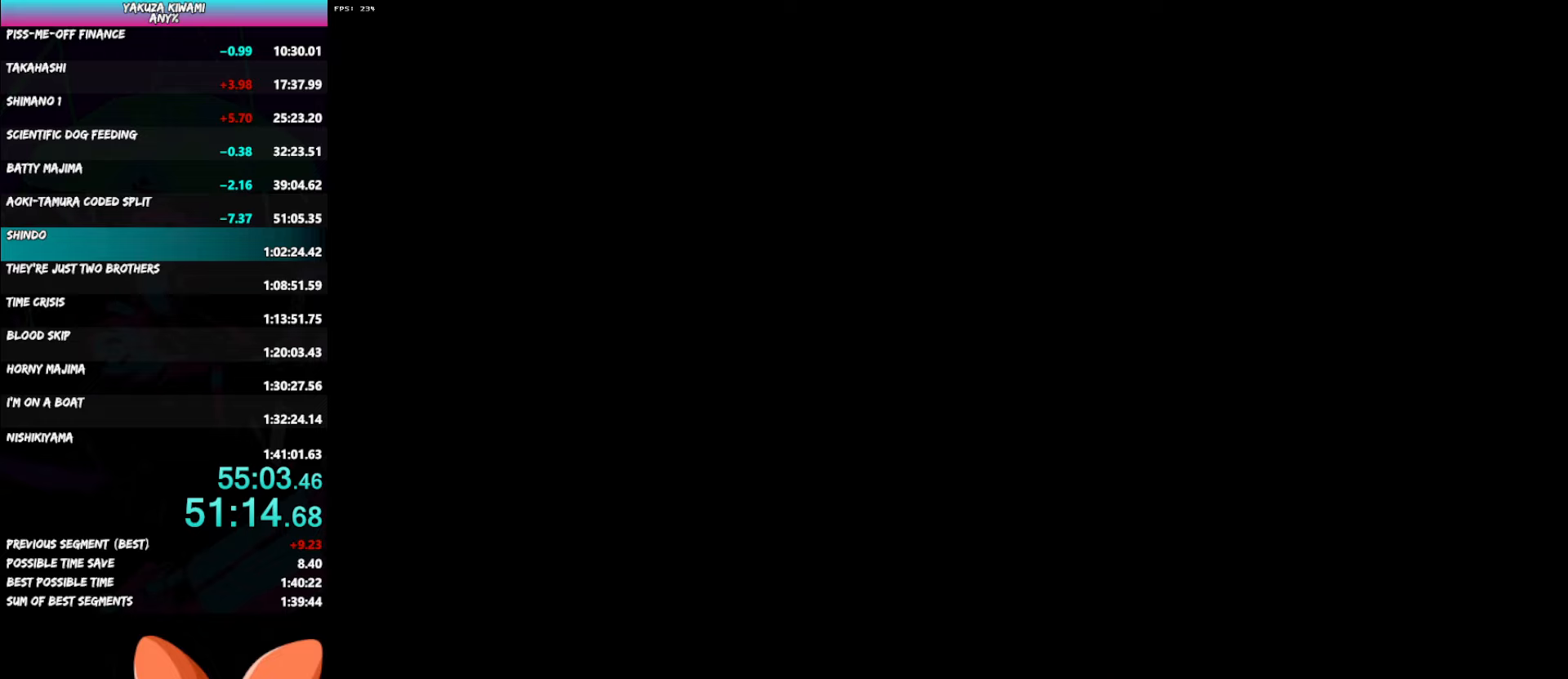
{"buttons": ["A", "R1"], "left_stick": "center", "right_stick": "center", "button_events": []}
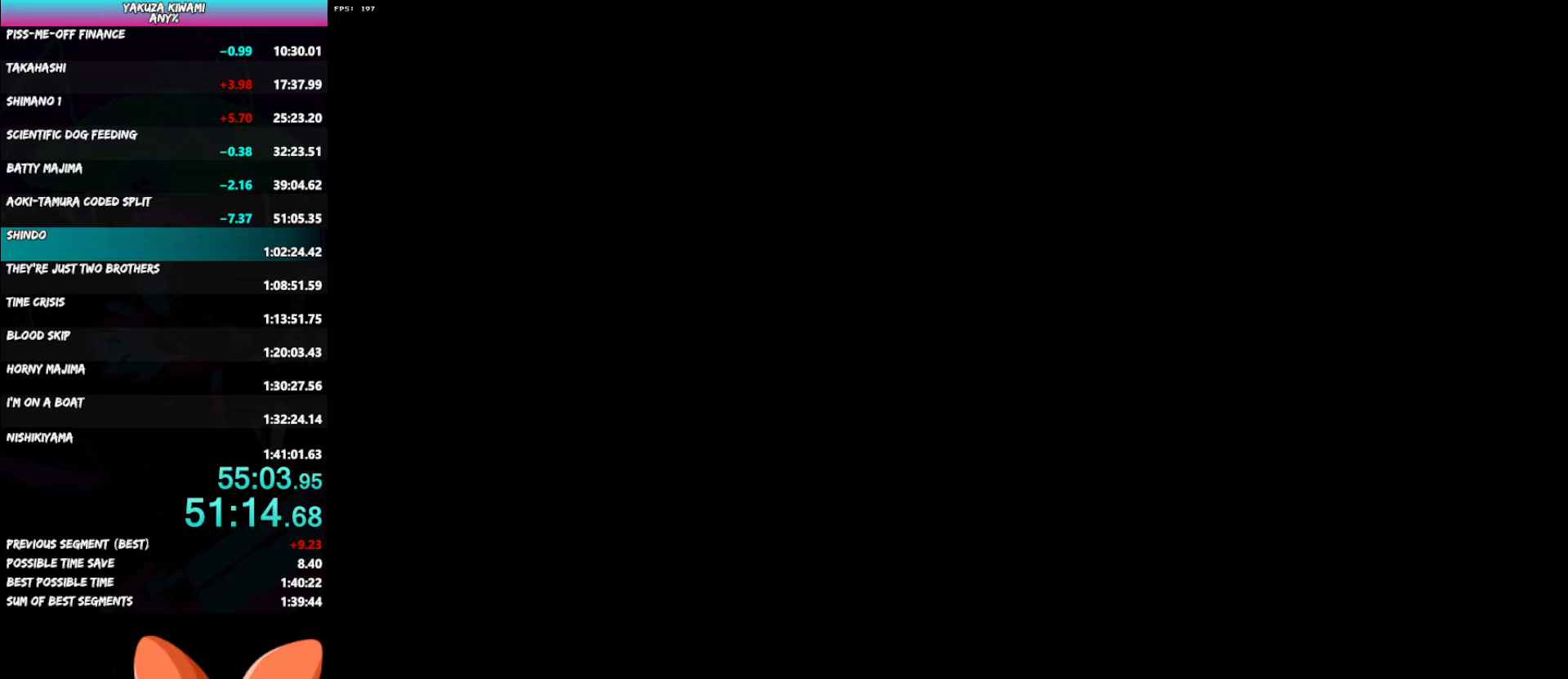
{"buttons": ["A", "R1"], "left_stick": "center", "right_stick": "center", "button_events": []}
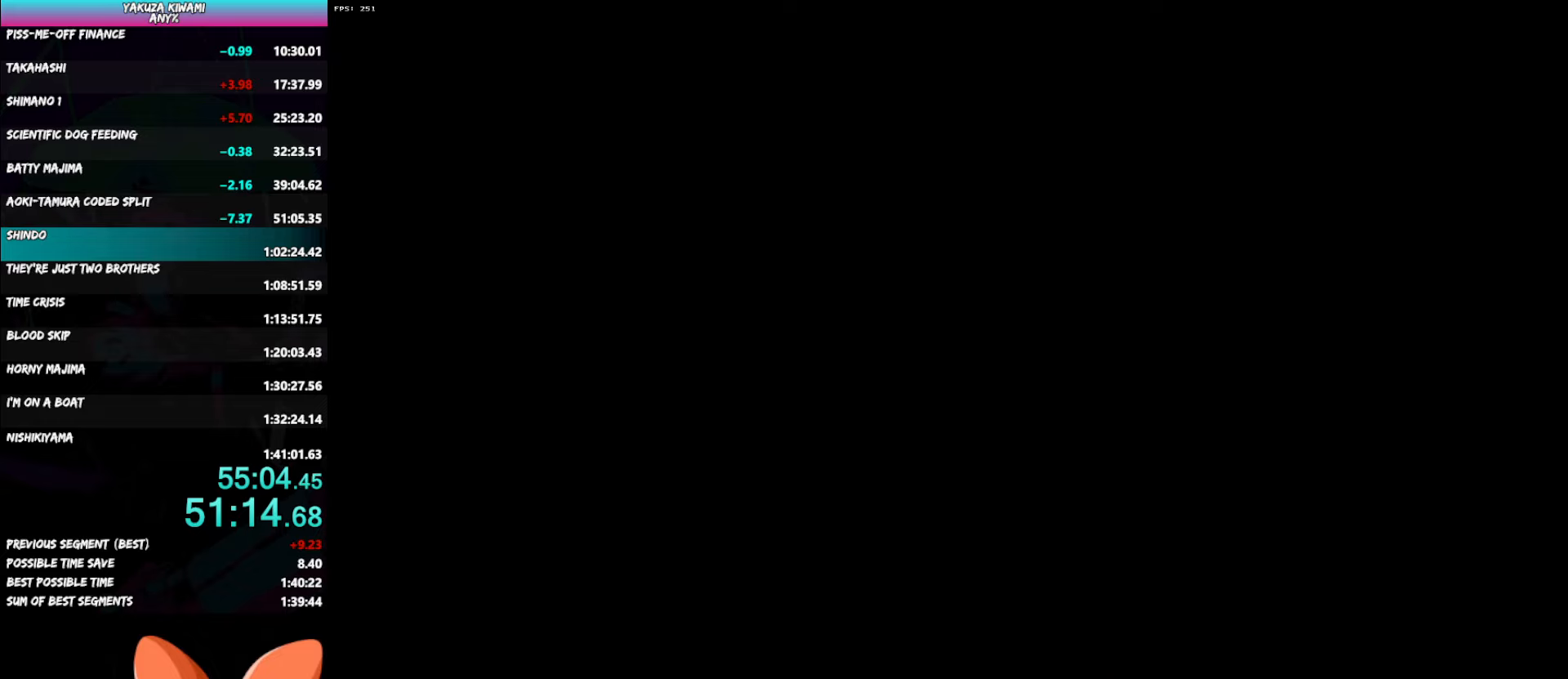
{"buttons": ["A", "R1"], "left_stick": "center", "right_stick": "center", "button_events": []}
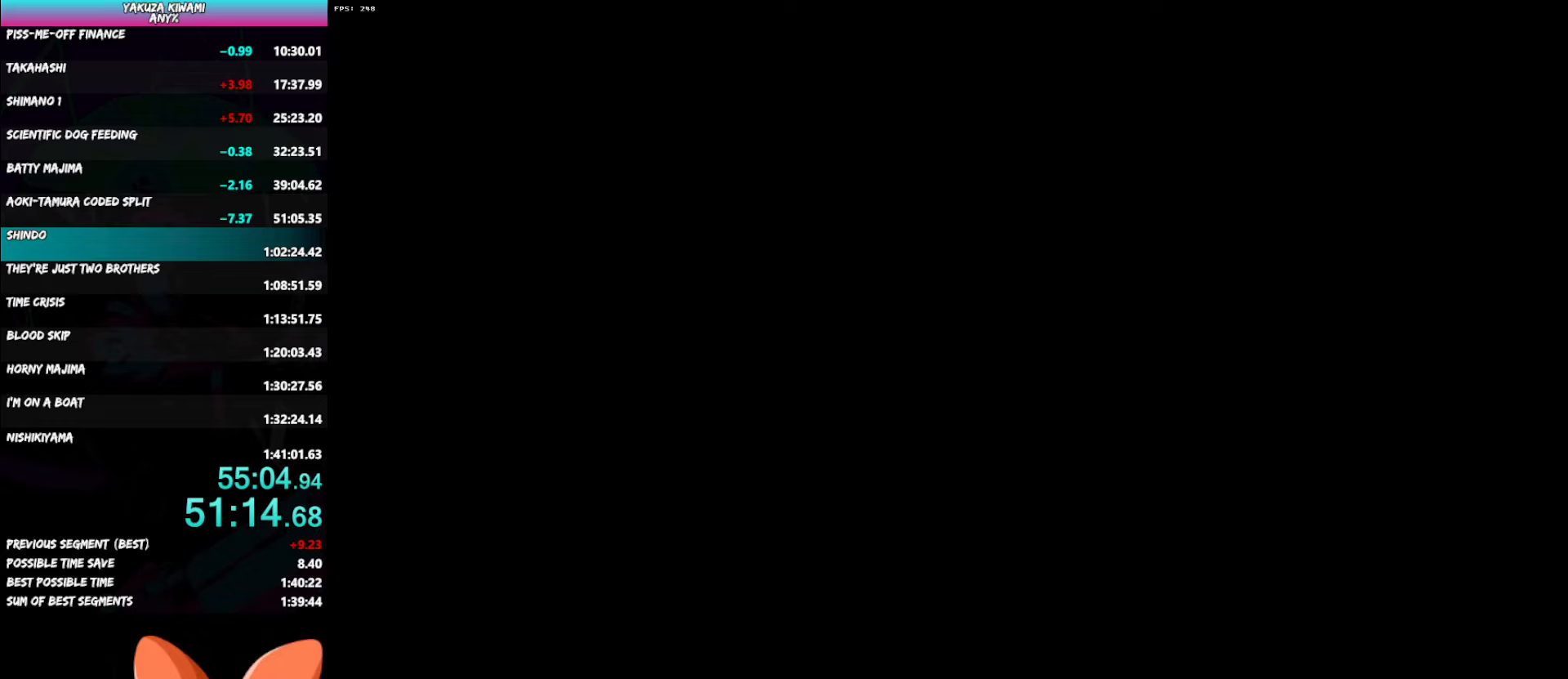
{"buttons": ["A", "R1"], "left_stick": "center", "right_stick": "center", "button_events": []}